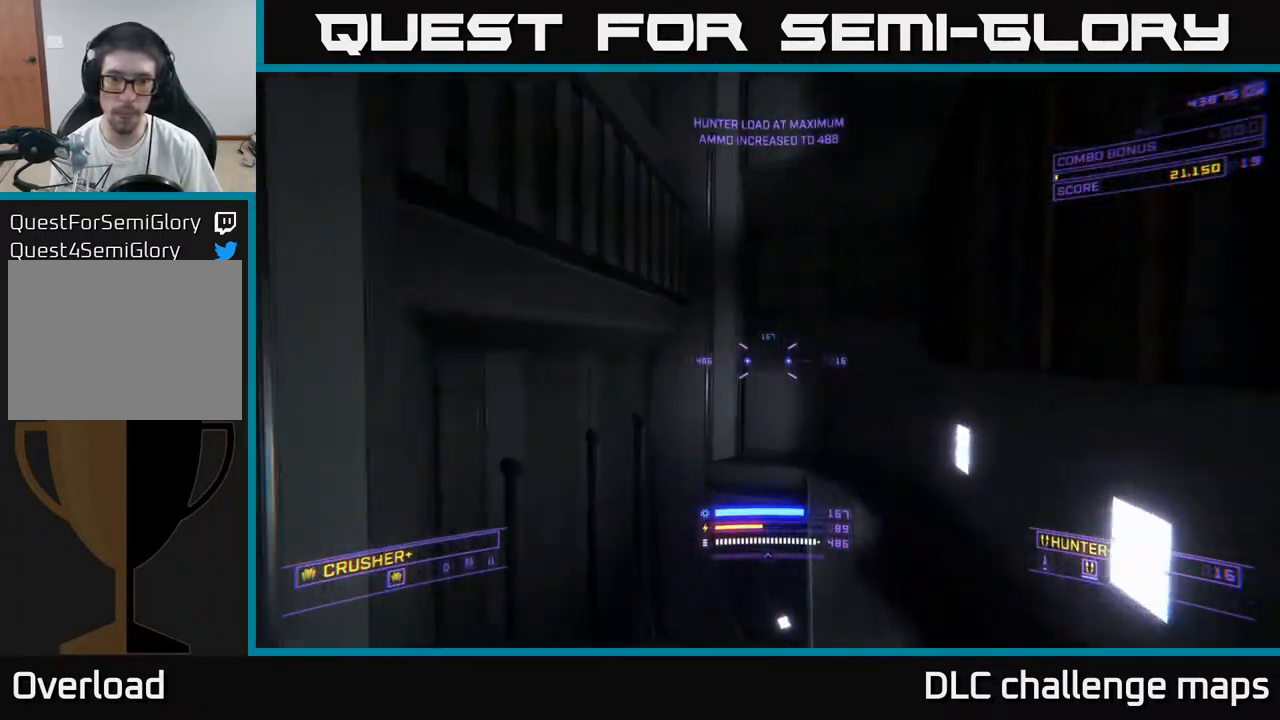
Gameplay with a controller (Xbox layout); each line is a JSON object with the inputs held at the frame after it. "events" lists button and stick changes between this image and that frame as [ms after this image, input, new state], when the widget could be followed in between.
{"buttons": ["X"], "left_stick": "up-left", "right_stick": "down-right", "events": [[83, "left_stick", "up-left"], [117, "right_stick", "down-right"], [217, "right_stick", "down"], [233, "X", "down"], [333, "right_stick", "down-right"]]}
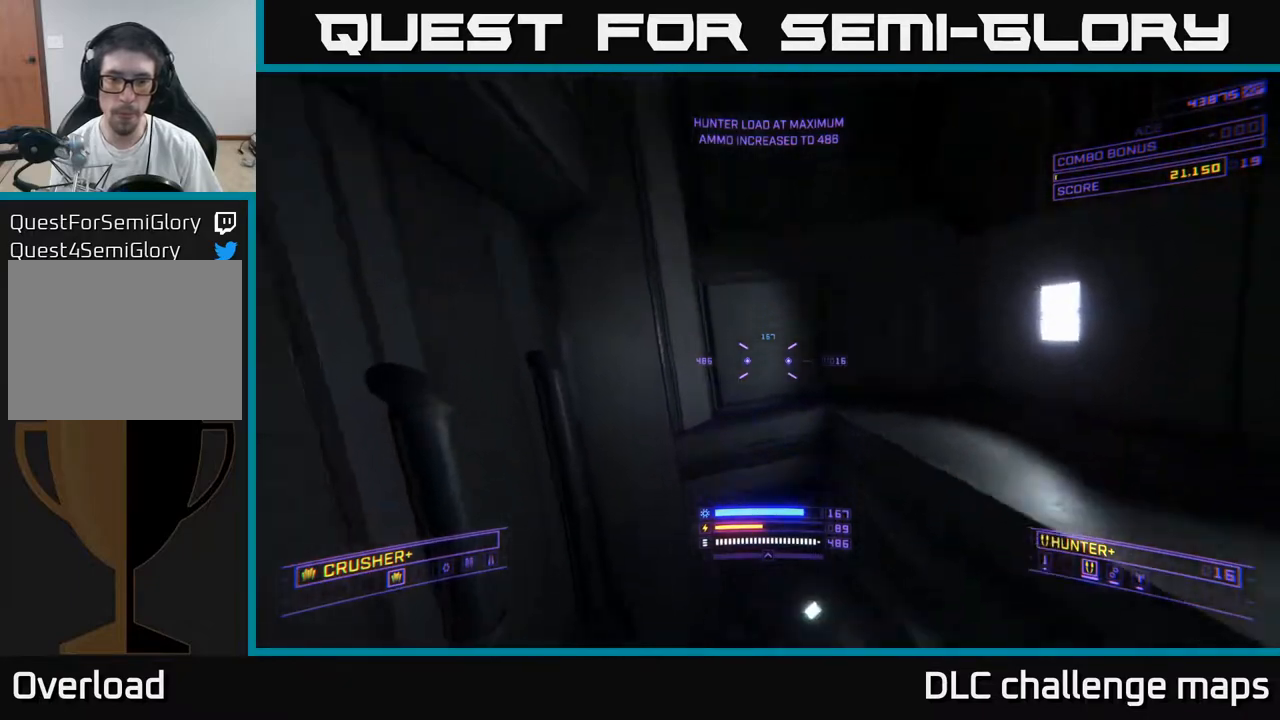
{"buttons": ["X"], "left_stick": "up-right", "right_stick": "down-right", "events": [[150, "left_stick", "up"], [217, "R3", "down"], [367, "left_stick", "up-right"], [450, "R3", "up"]]}
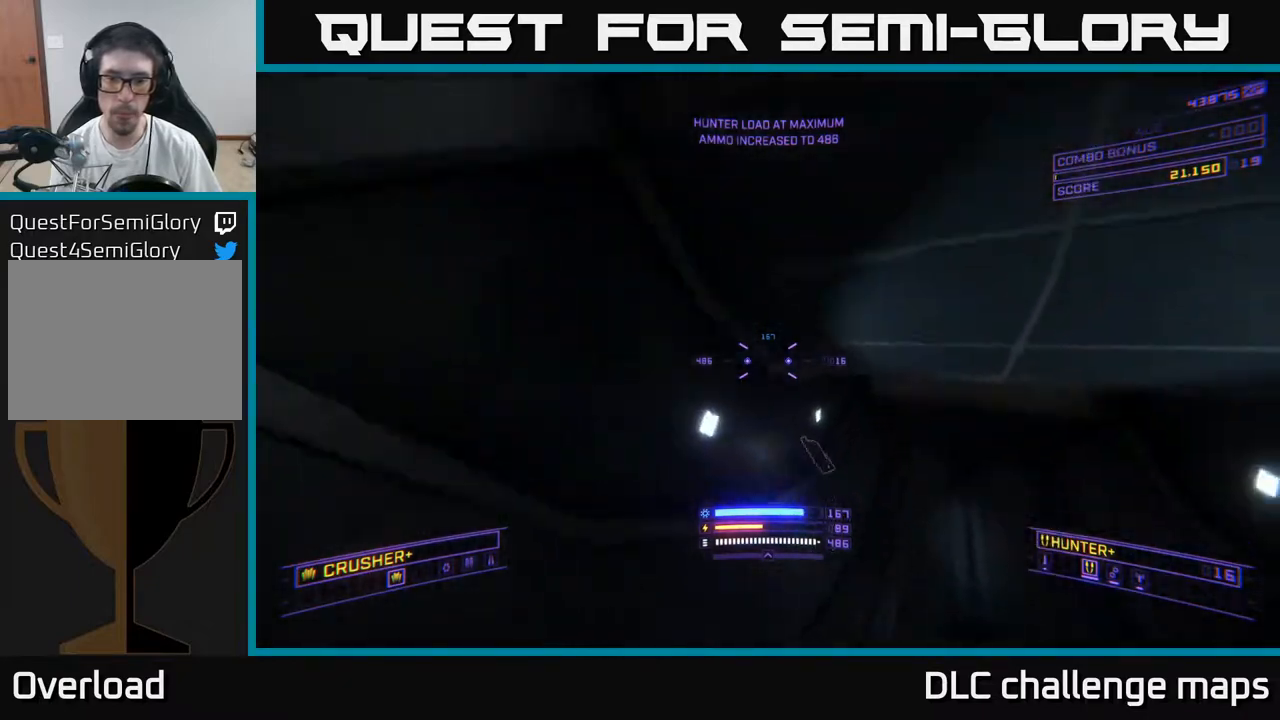
{"buttons": [], "left_stick": "up", "right_stick": "up", "events": [[17, "left_stick", "up"], [100, "right_stick", "up-right"], [133, "X", "up"], [167, "left_stick", "right"], [250, "right_stick", "up"], [483, "left_stick", "up"]]}
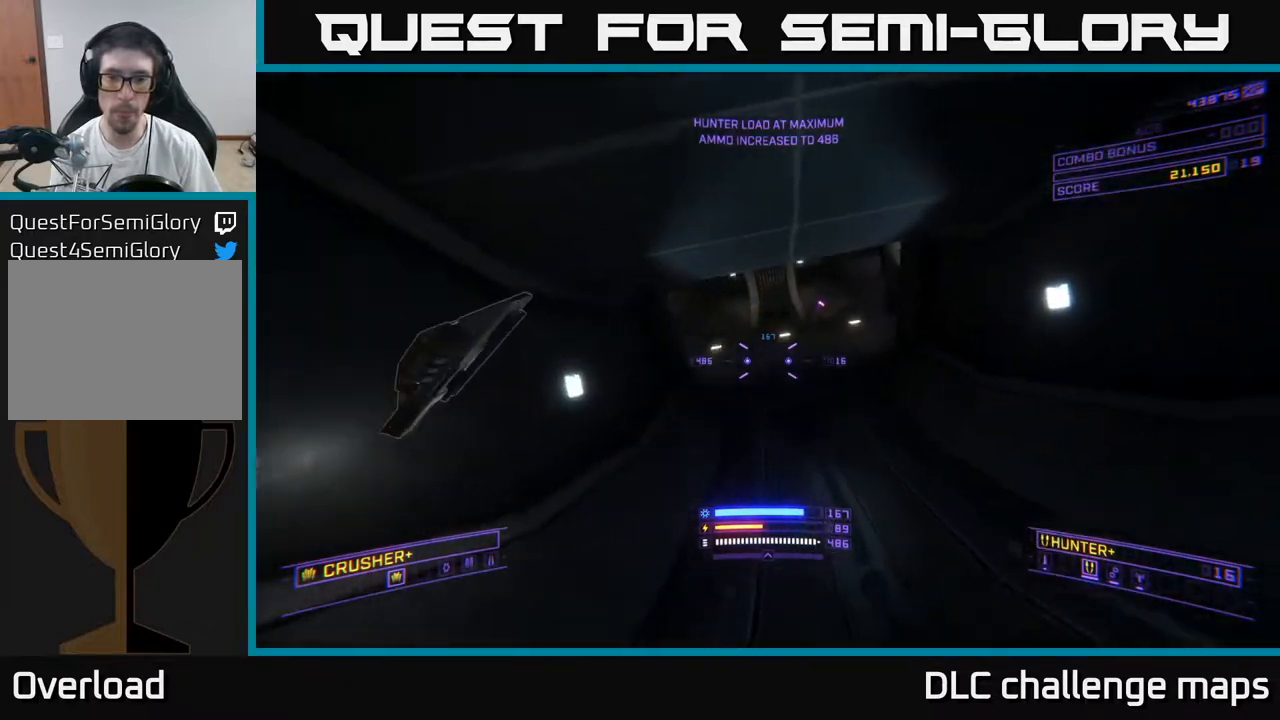
{"buttons": [], "left_stick": "up", "right_stick": "down", "events": [[83, "L3", "down"], [150, "left_stick", "up-right"], [217, "L3", "up"], [250, "left_stick", "up"], [250, "right_stick", "right"], [317, "right_stick", "down"]]}
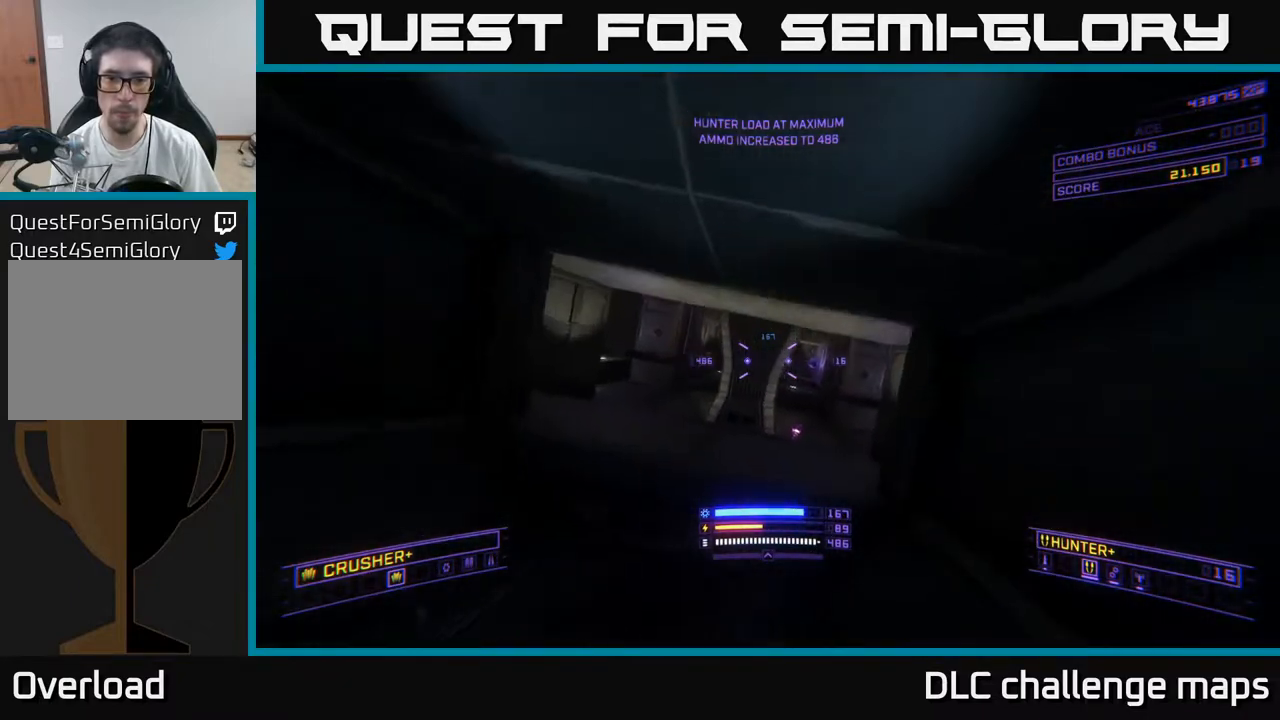
{"buttons": [], "left_stick": "up-right", "right_stick": "center", "events": [[50, "R3", "down"], [150, "R3", "up"], [183, "right_stick", "center"], [250, "left_stick", "up-right"]]}
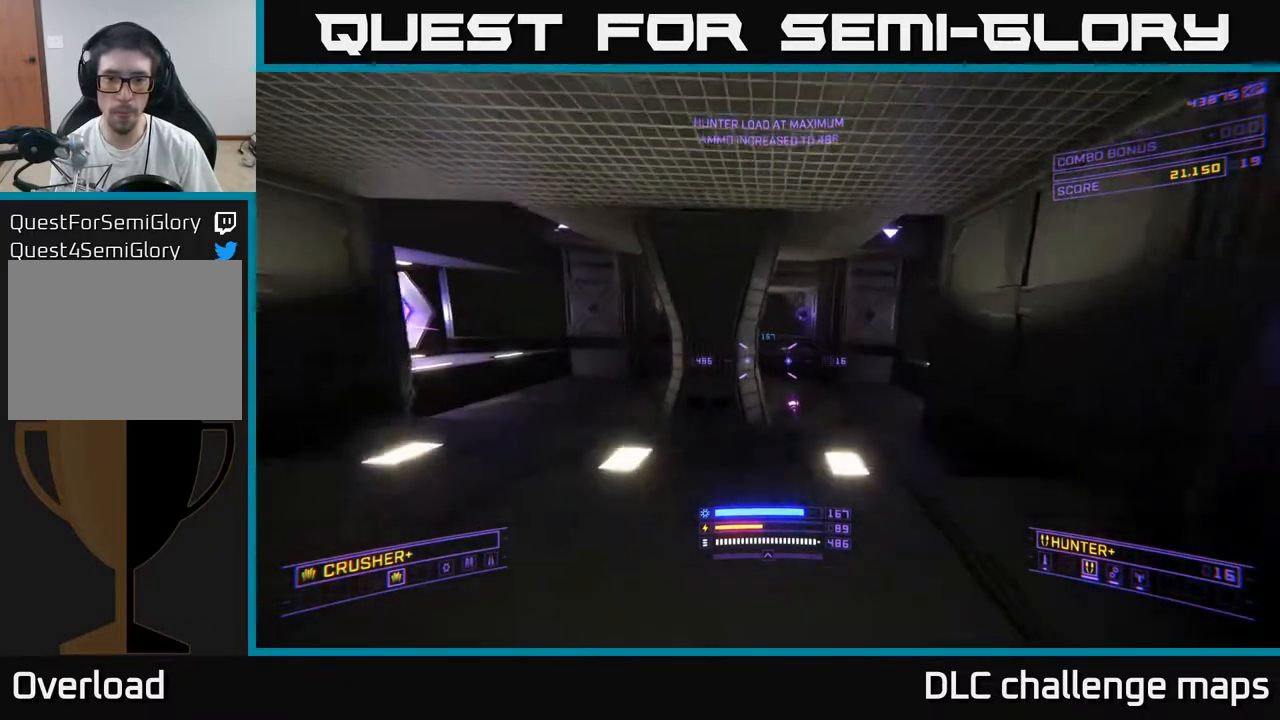
{"buttons": [], "left_stick": "up", "right_stick": "up-left", "events": [[50, "A", "down"], [167, "A", "up"], [333, "right_stick", "up-left"], [367, "left_stick", "up"]]}
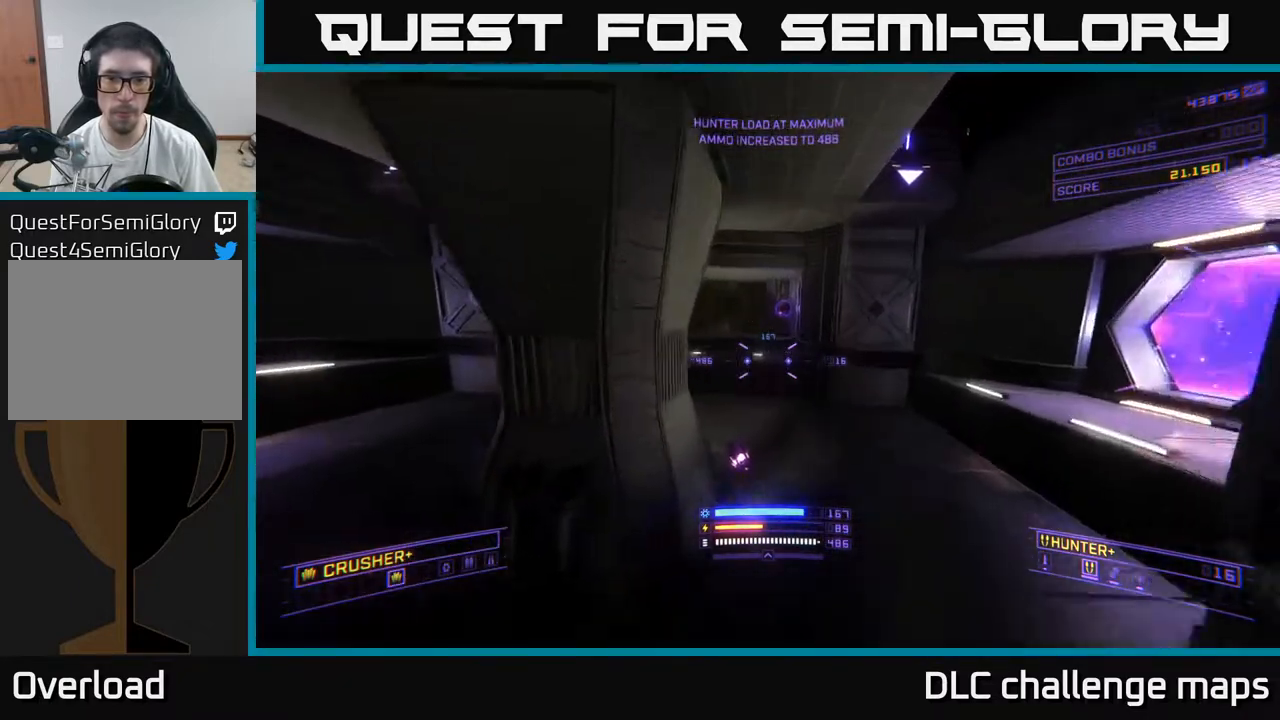
{"buttons": [], "left_stick": "up", "right_stick": "up-left", "events": []}
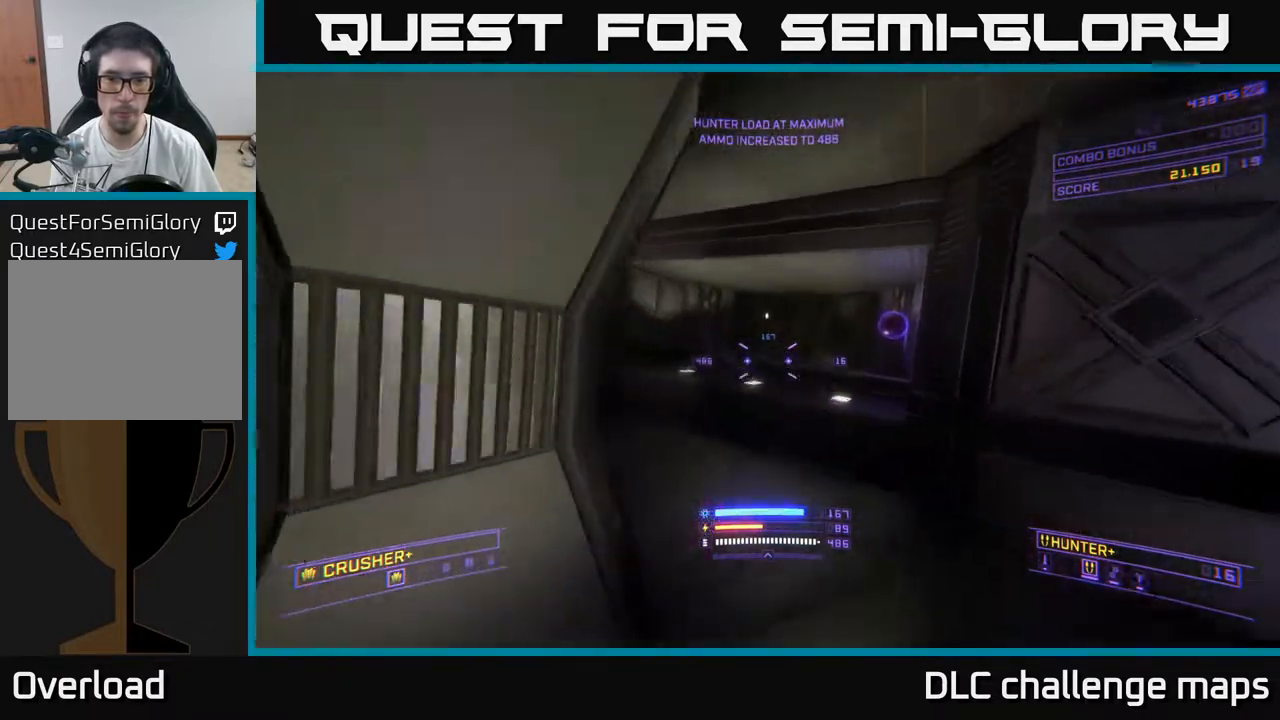
{"buttons": [], "left_stick": "up-right", "right_stick": "left", "events": [[117, "right_stick", "left"], [267, "left_stick", "up-left"], [400, "left_stick", "up"], [500, "left_stick", "up-right"]]}
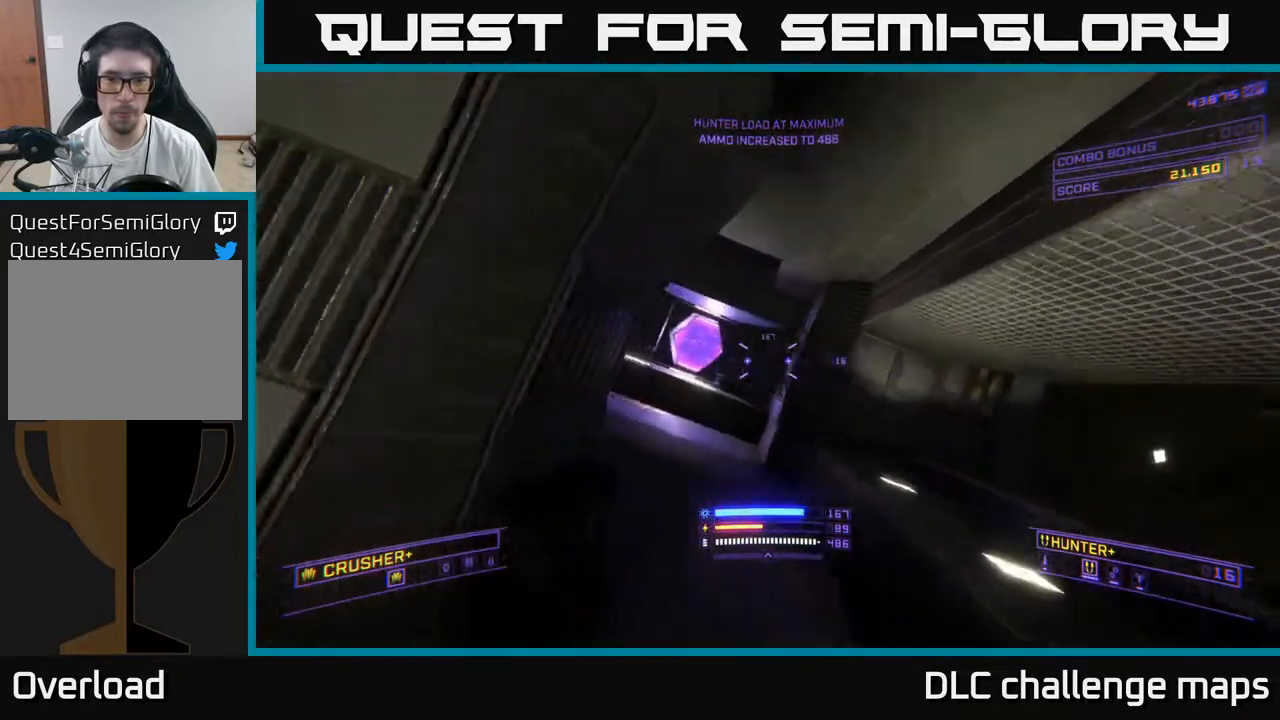
{"buttons": ["L1"], "left_stick": "up", "right_stick": "down-right", "events": [[100, "right_stick", "center"], [217, "left_stick", "up"], [233, "L1", "down"], [500, "right_stick", "down-right"]]}
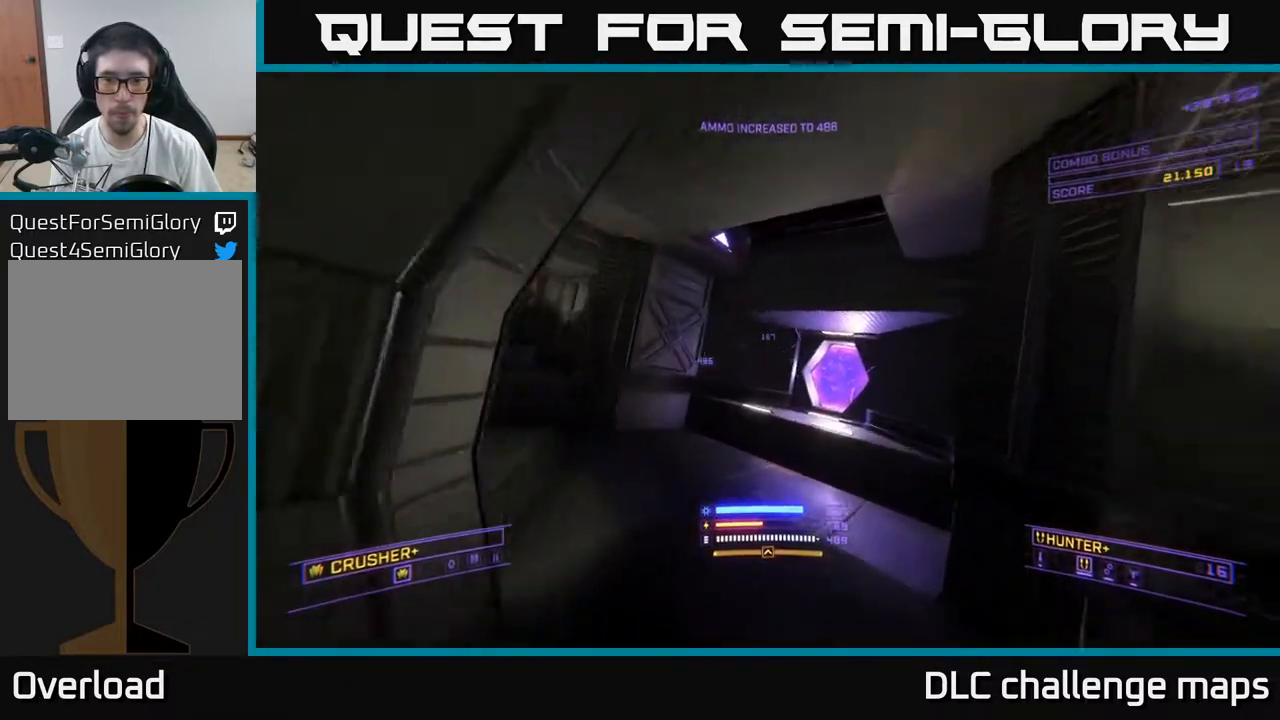
{"buttons": ["L1"], "left_stick": "up", "right_stick": "right", "events": [[183, "right_stick", "center"], [383, "right_stick", "right"]]}
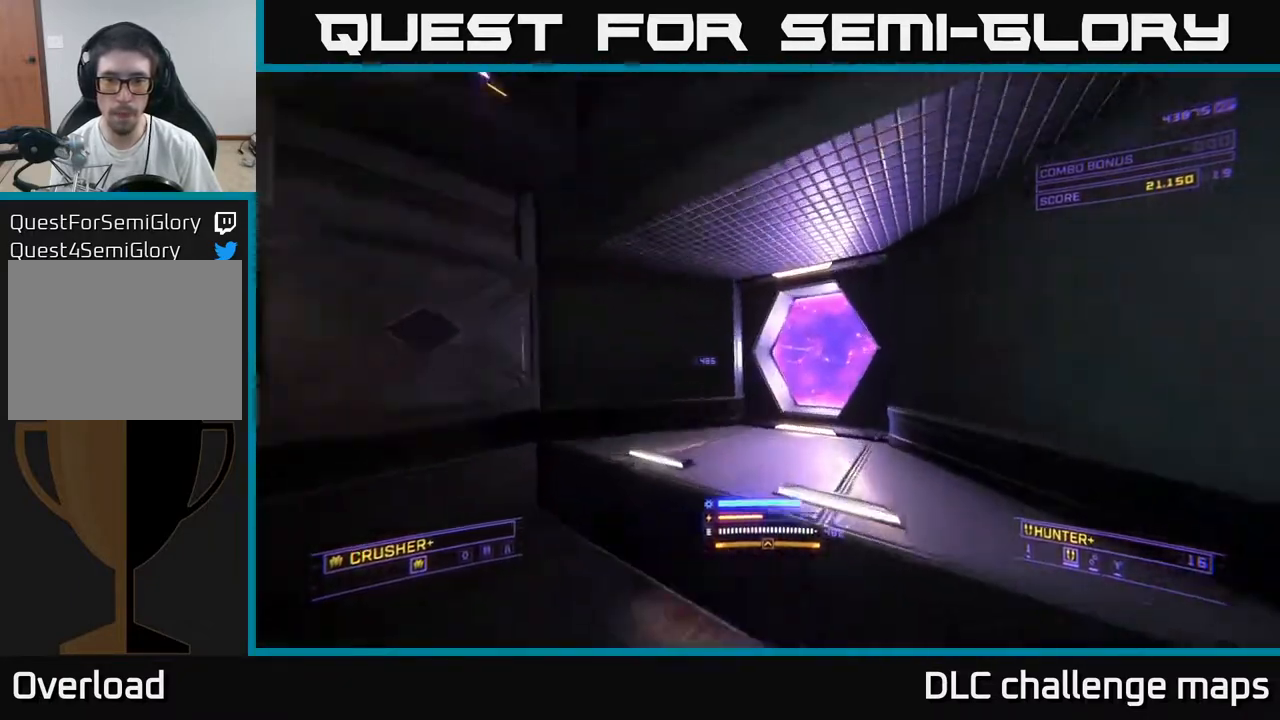
{"buttons": [], "left_stick": "center", "right_stick": "center", "events": [[167, "L1", "up"], [183, "right_stick", "center"], [250, "left_stick", "center"]]}
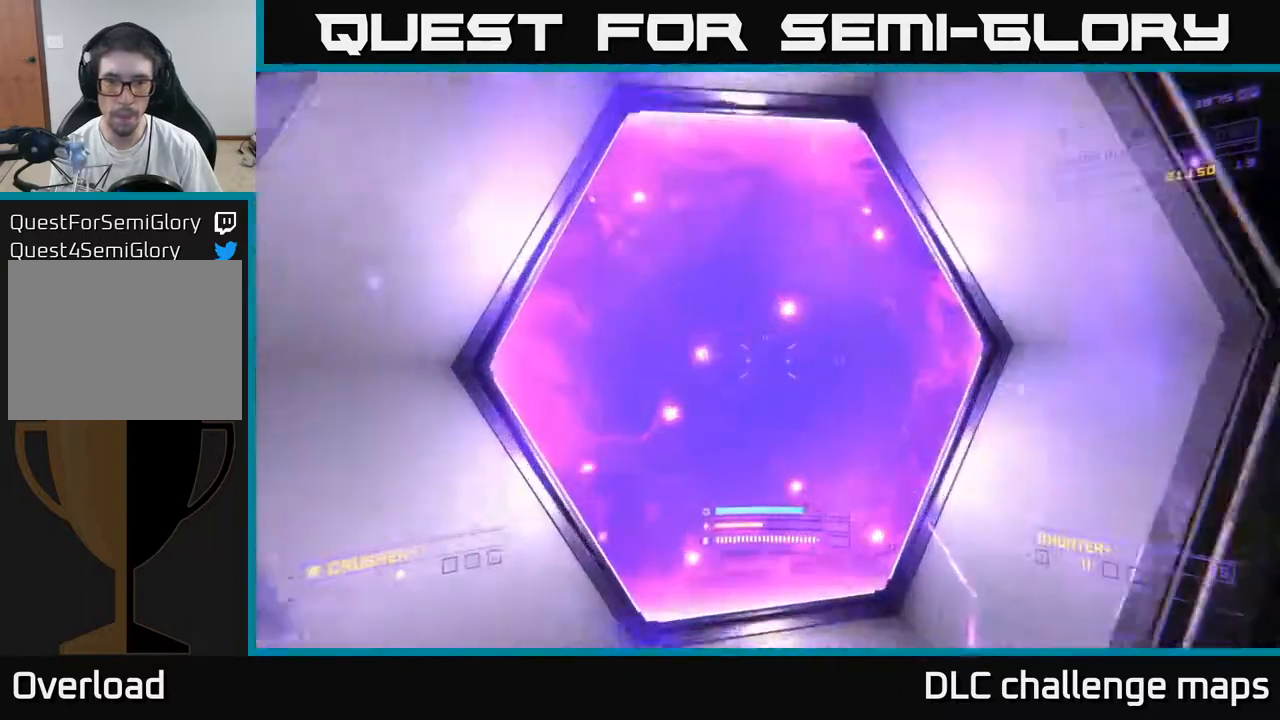
{"buttons": [], "left_stick": "up", "right_stick": "right", "events": [[67, "left_stick", "up"], [450, "right_stick", "right"]]}
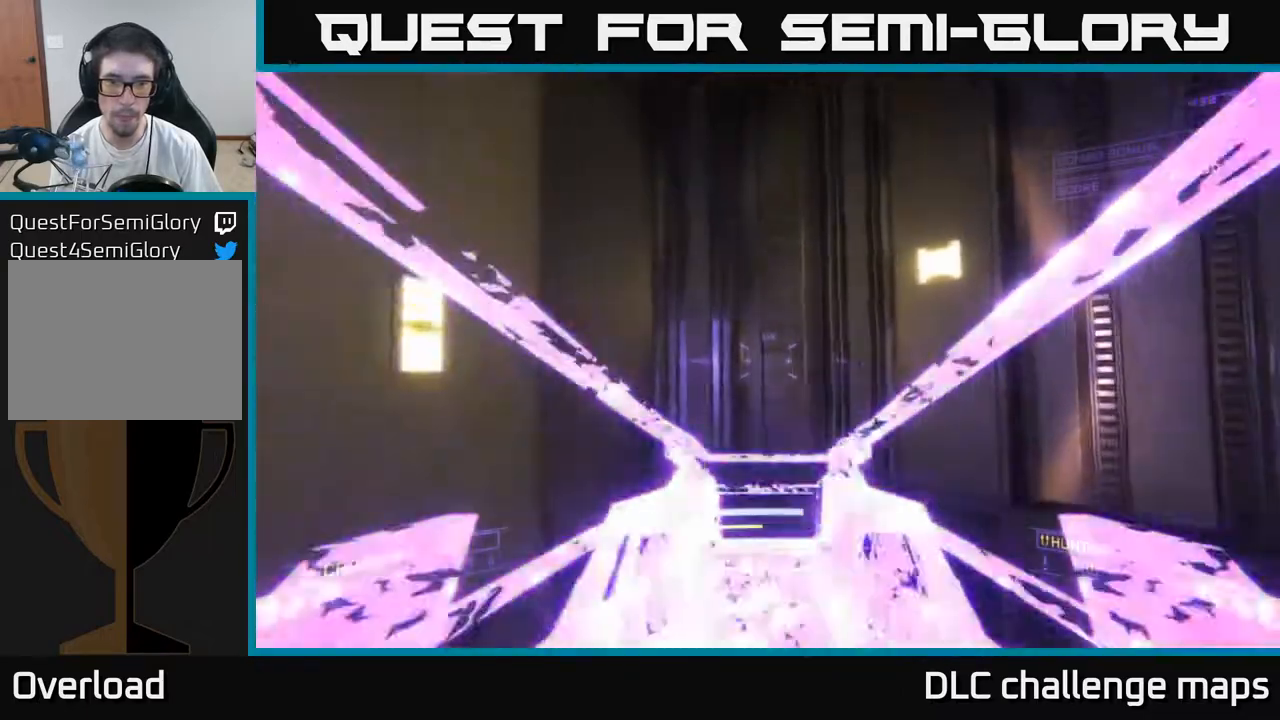
{"buttons": [], "left_stick": "center", "right_stick": "up", "events": [[50, "left_stick", "center"], [133, "right_stick", "up"], [167, "A", "down"], [450, "A", "up"]]}
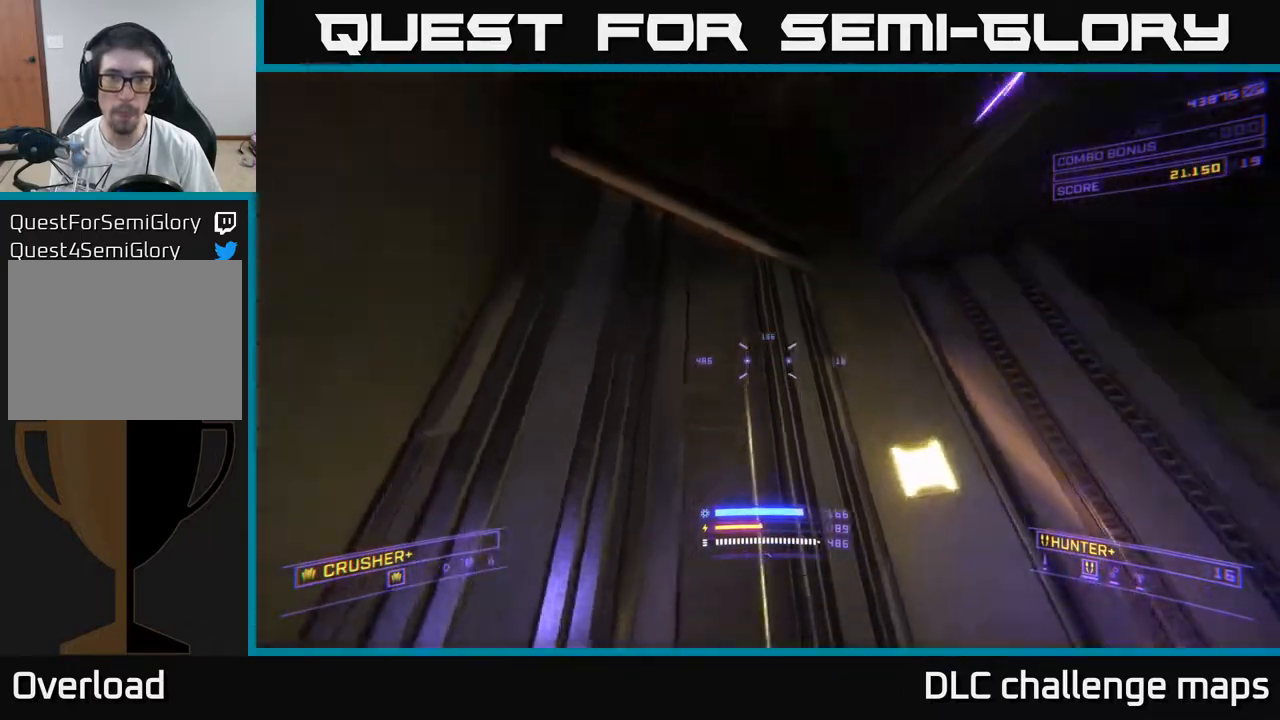
{"buttons": ["A"], "left_stick": "up-left", "right_stick": "down-right", "events": [[117, "A", "down"], [117, "left_stick", "up-right"], [133, "right_stick", "right"], [183, "right_stick", "down-right"], [417, "left_stick", "up-left"]]}
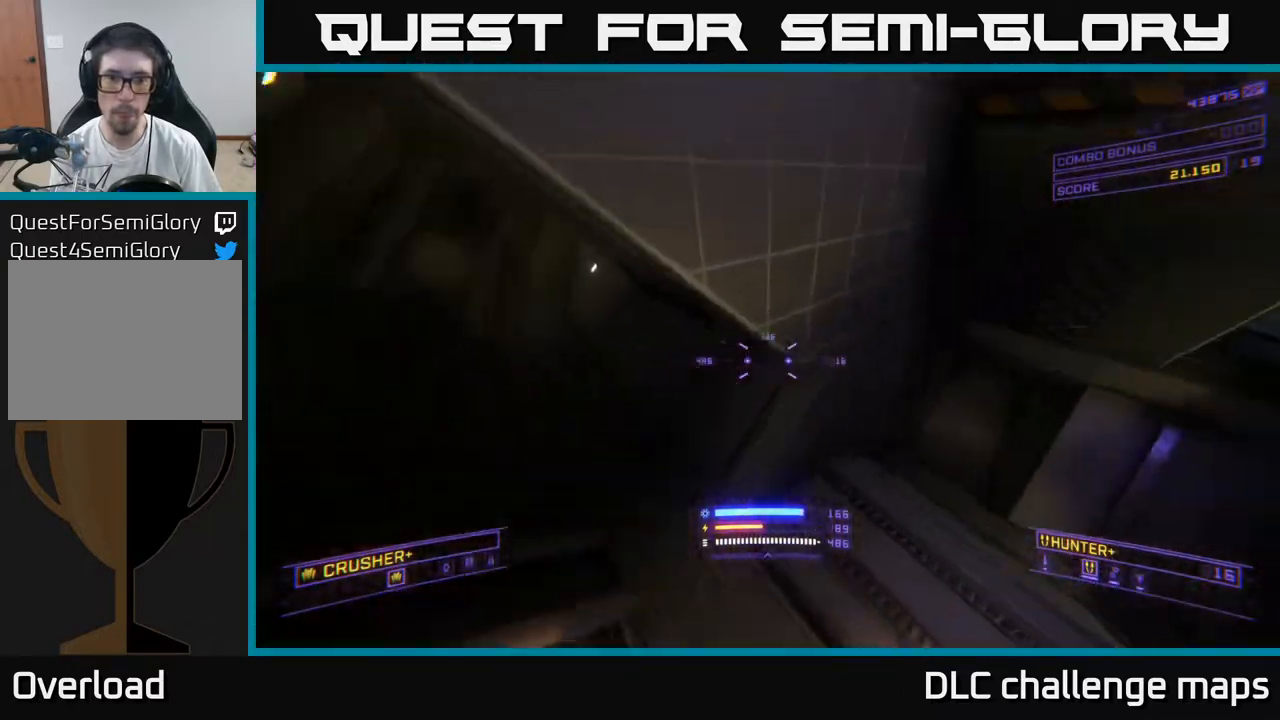
{"buttons": [], "left_stick": "left", "right_stick": "down-right", "events": [[67, "right_stick", "down"], [117, "L3", "down"], [183, "left_stick", "left"], [200, "right_stick", "center"], [217, "L3", "up"], [400, "right_stick", "right"], [417, "A", "up"], [500, "right_stick", "down-right"]]}
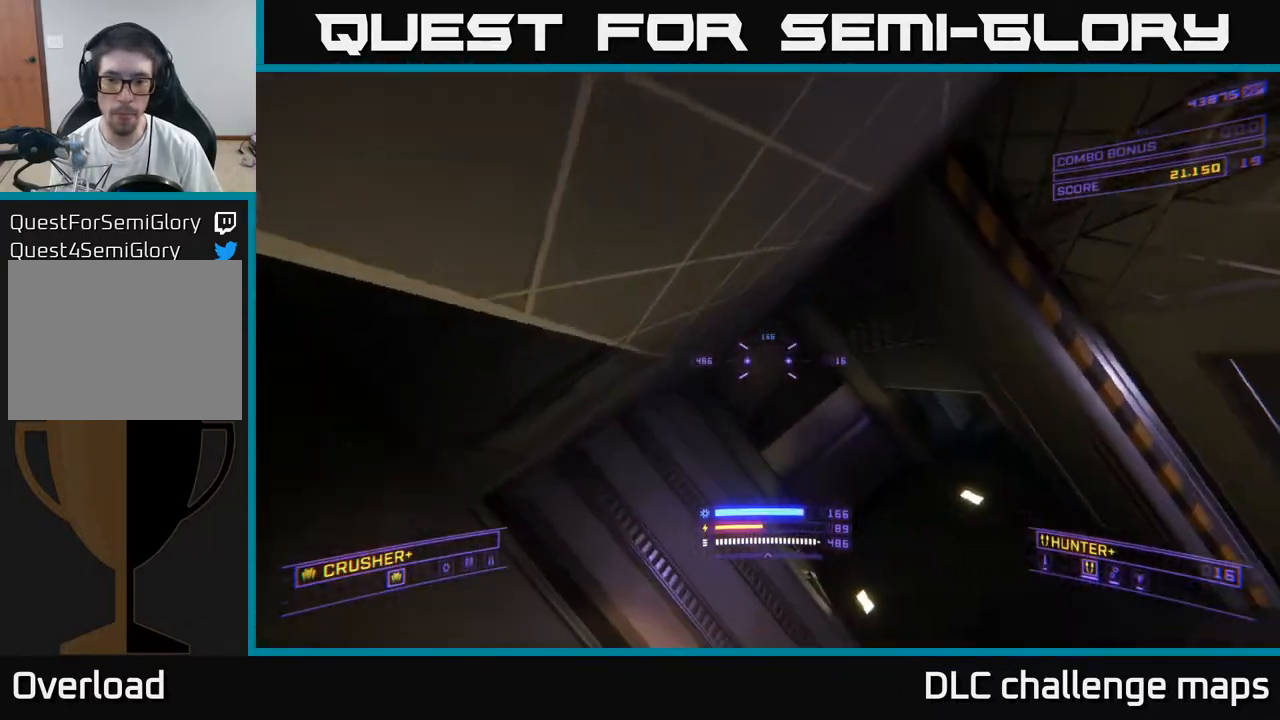
{"buttons": [], "left_stick": "up-left", "right_stick": "center", "events": [[133, "left_stick", "up-right"], [133, "right_stick", "down"], [167, "X", "down"], [283, "L3", "down"], [300, "right_stick", "right"], [350, "L3", "up"], [383, "left_stick", "up-left"], [417, "X", "up"], [500, "right_stick", "center"]]}
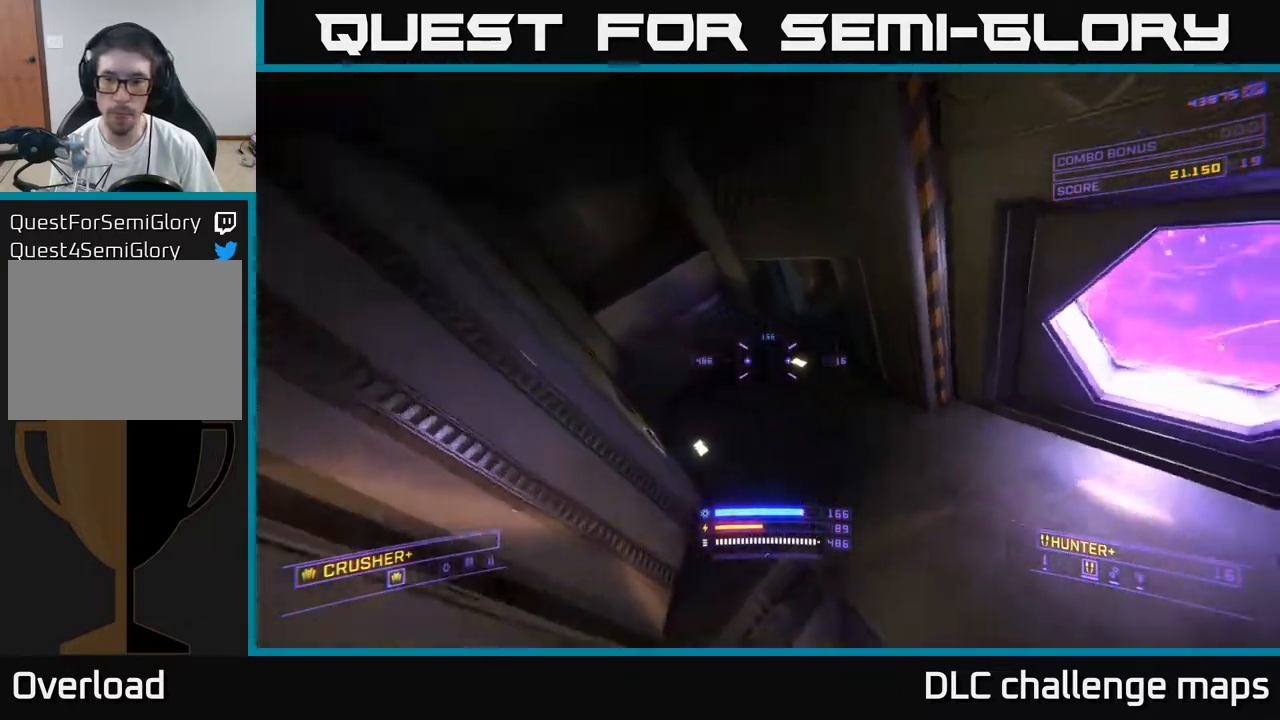
{"buttons": [], "left_stick": "up-left", "right_stick": "up-right", "events": [[267, "right_stick", "up"], [483, "right_stick", "up-right"]]}
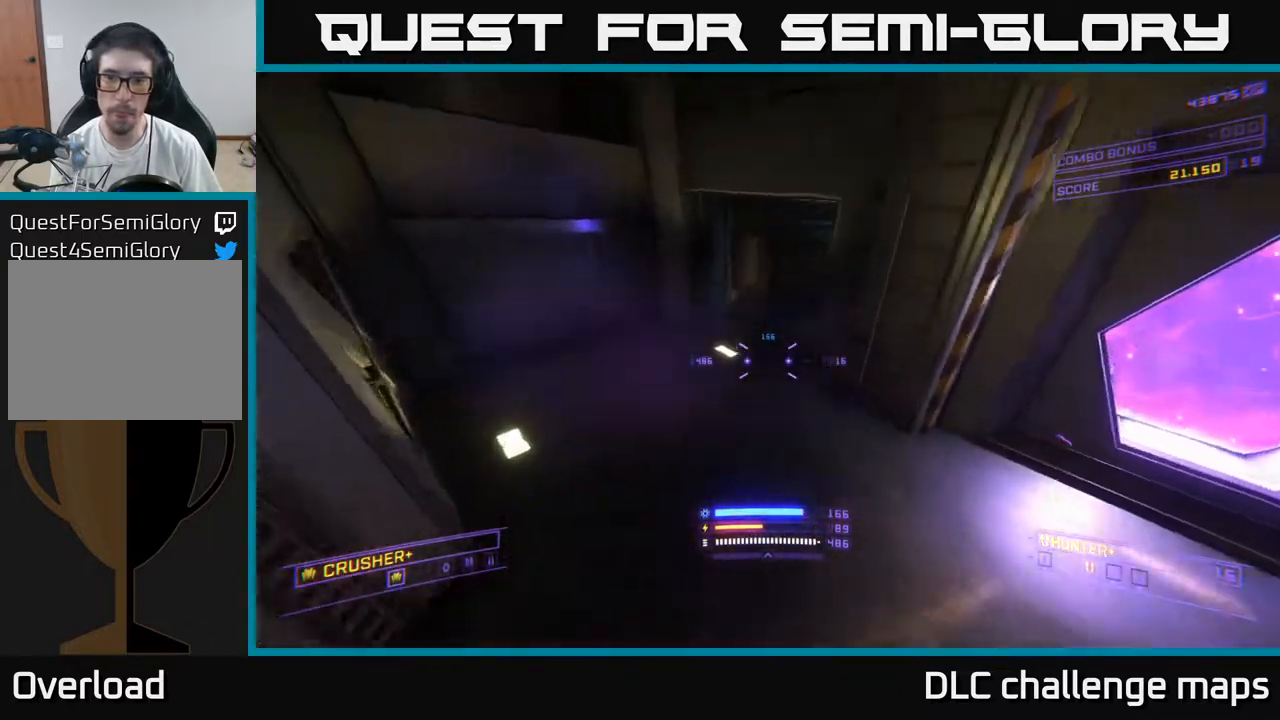
{"buttons": [], "left_stick": "up-right", "right_stick": "right", "events": [[50, "left_stick", "up"], [150, "right_stick", "right"], [183, "R3", "down"], [283, "R3", "up"], [300, "left_stick", "up-right"]]}
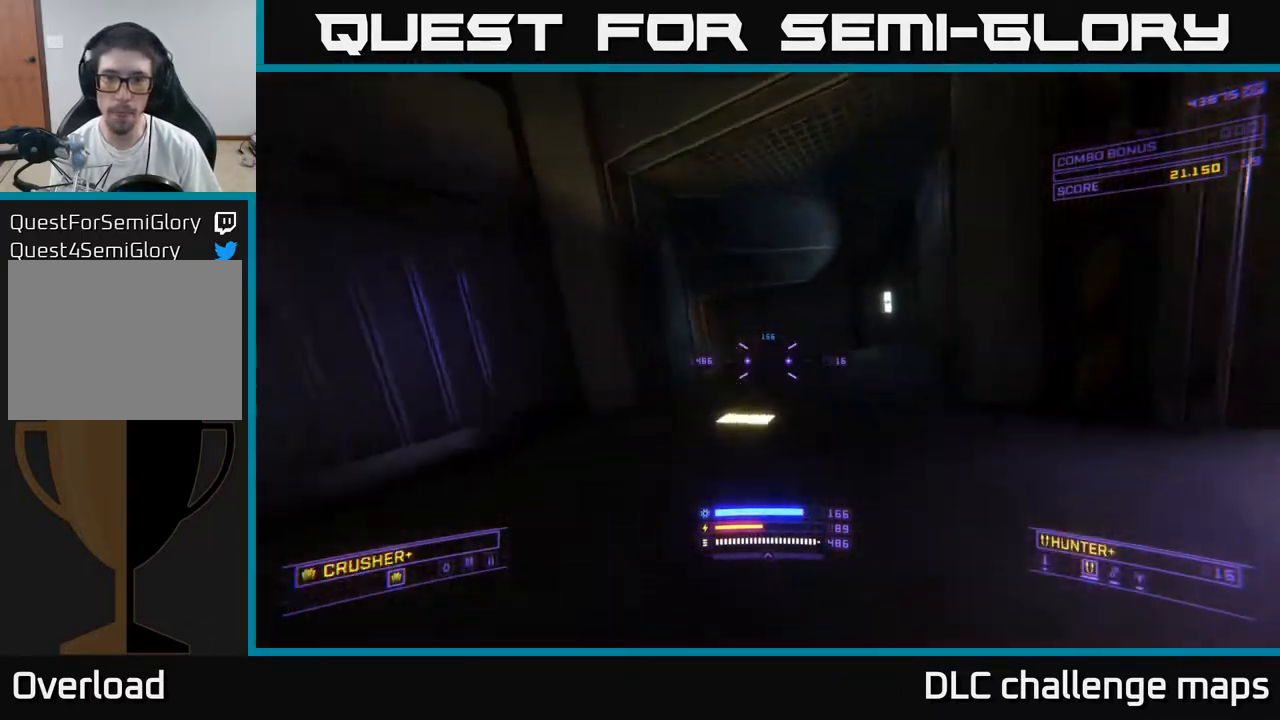
{"buttons": [], "left_stick": "up-right", "right_stick": "down-left", "events": [[33, "left_stick", "up"], [67, "right_stick", "center"], [217, "right_stick", "left"], [250, "left_stick", "up-right"], [483, "right_stick", "down-left"]]}
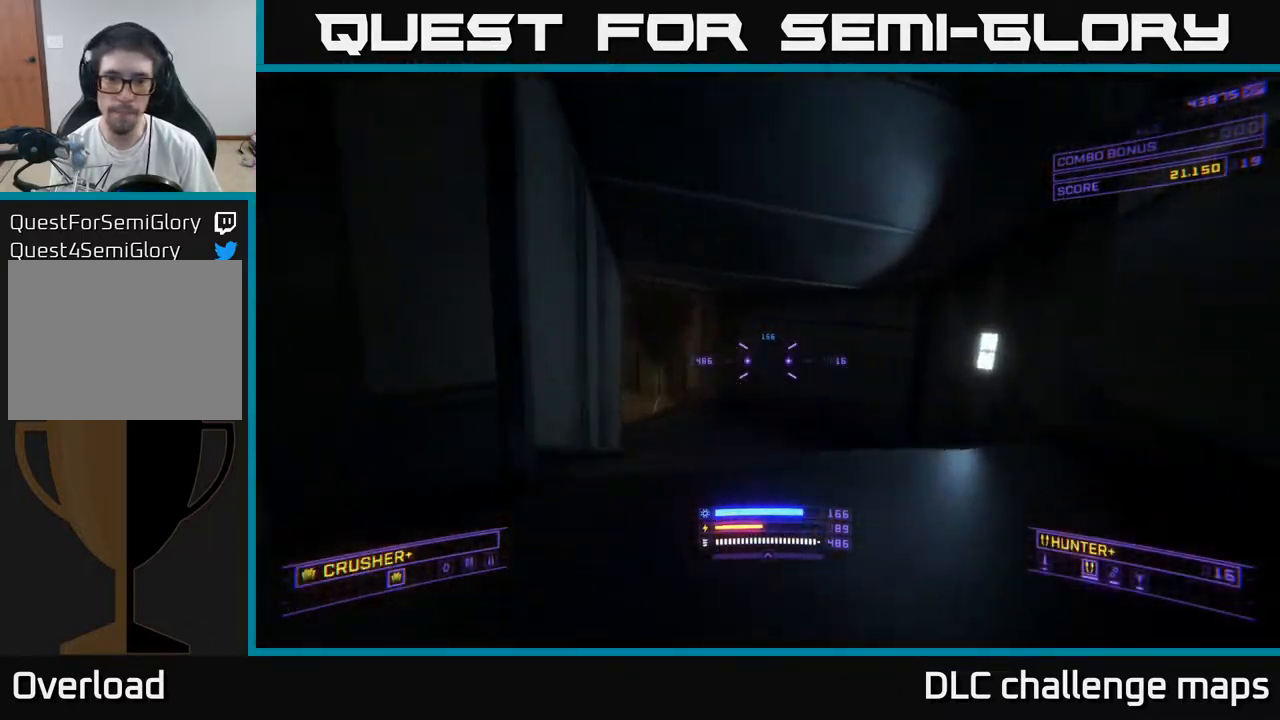
{"buttons": [], "left_stick": "up", "right_stick": "left", "events": [[167, "right_stick", "center"], [200, "X", "down"], [383, "right_stick", "left"], [467, "X", "up"], [467, "left_stick", "up"]]}
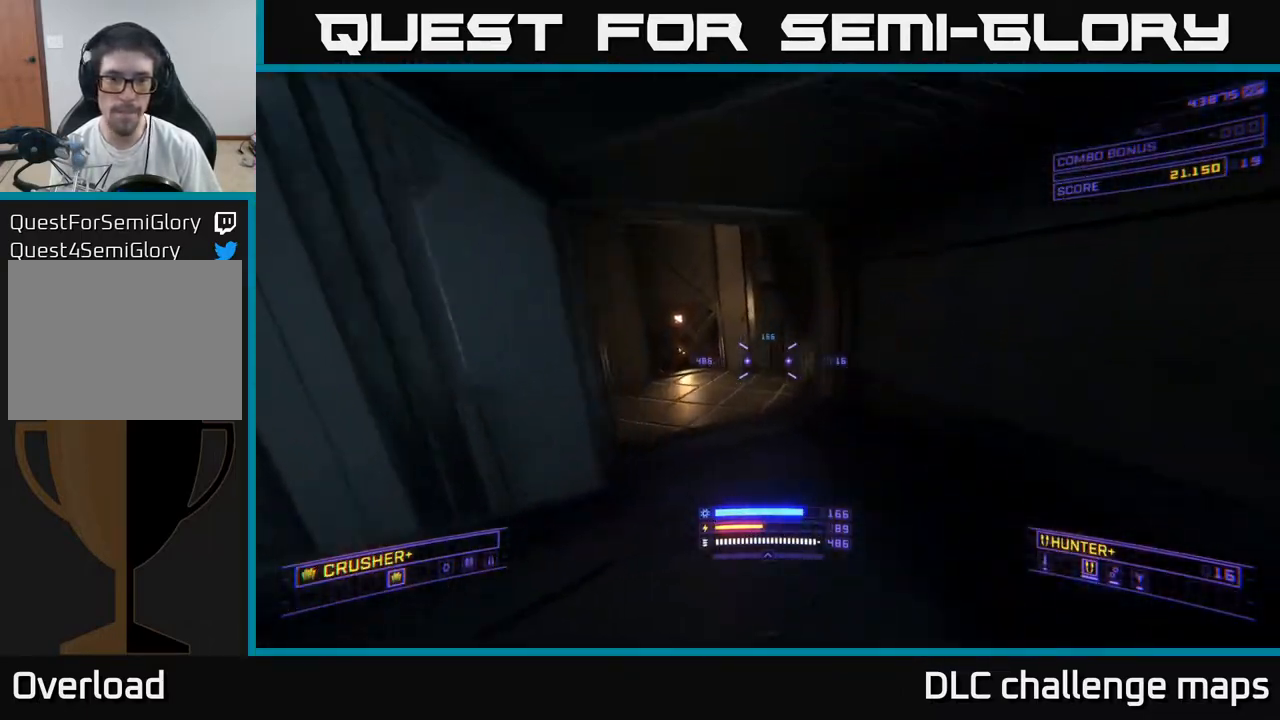
{"buttons": [], "left_stick": "up-left", "right_stick": "right", "events": [[183, "right_stick", "center"], [283, "left_stick", "up-left"], [283, "right_stick", "right"]]}
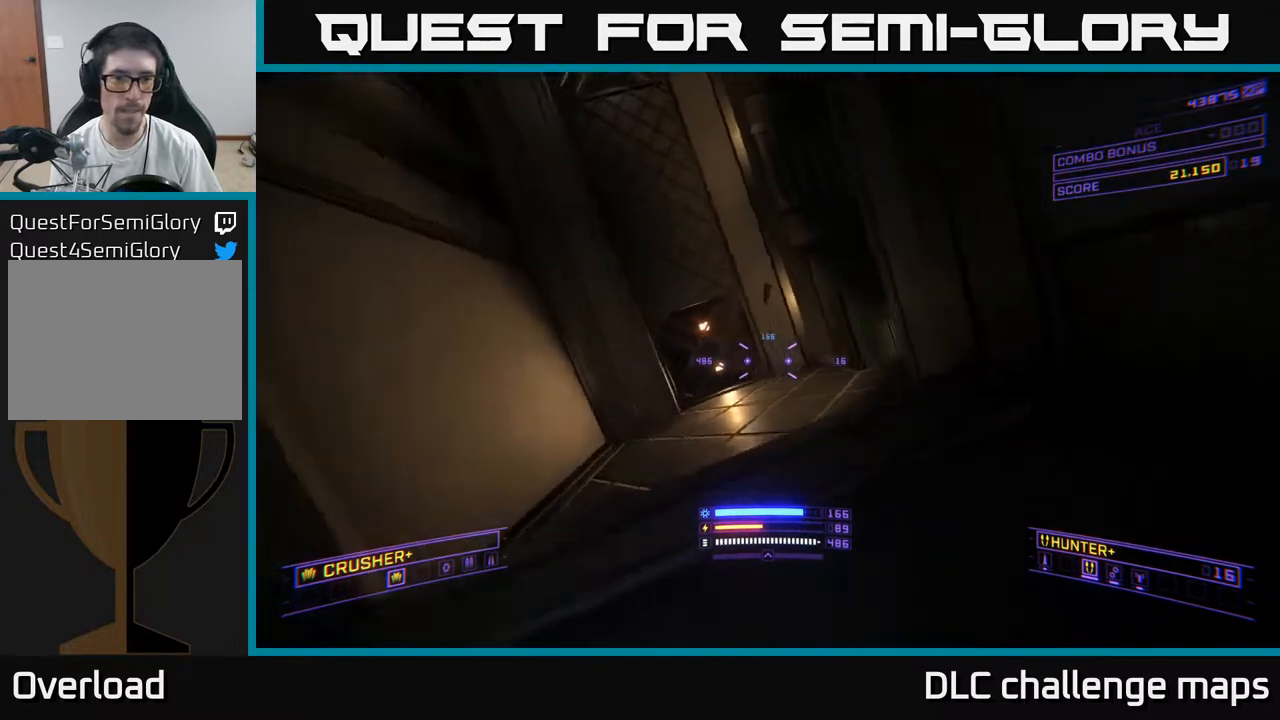
{"buttons": [], "left_stick": "down", "right_stick": "up-left", "events": [[267, "right_stick", "center"], [333, "left_stick", "up-right"], [333, "right_stick", "up-left"], [467, "left_stick", "down"]]}
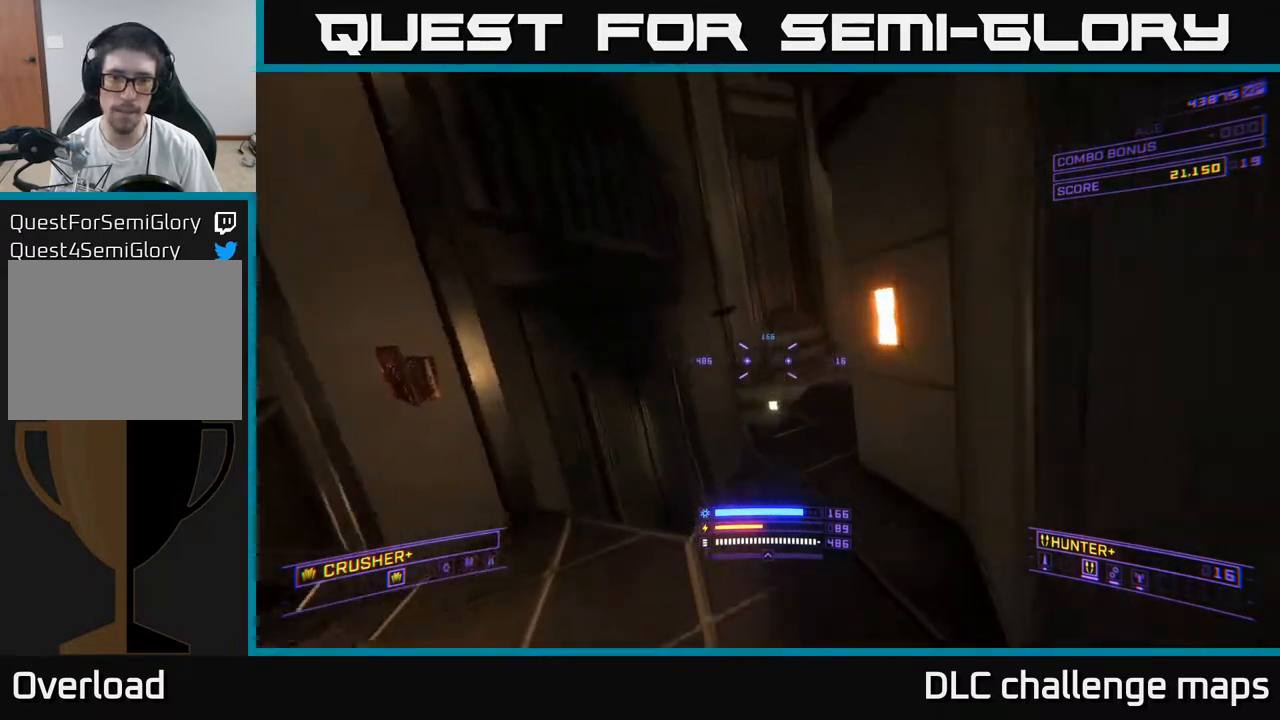
{"buttons": ["A"], "left_stick": "up-left", "right_stick": "right", "events": [[67, "A", "down"], [100, "left_stick", "up"], [100, "right_stick", "center"], [183, "right_stick", "down"], [400, "right_stick", "right"], [450, "left_stick", "up-left"]]}
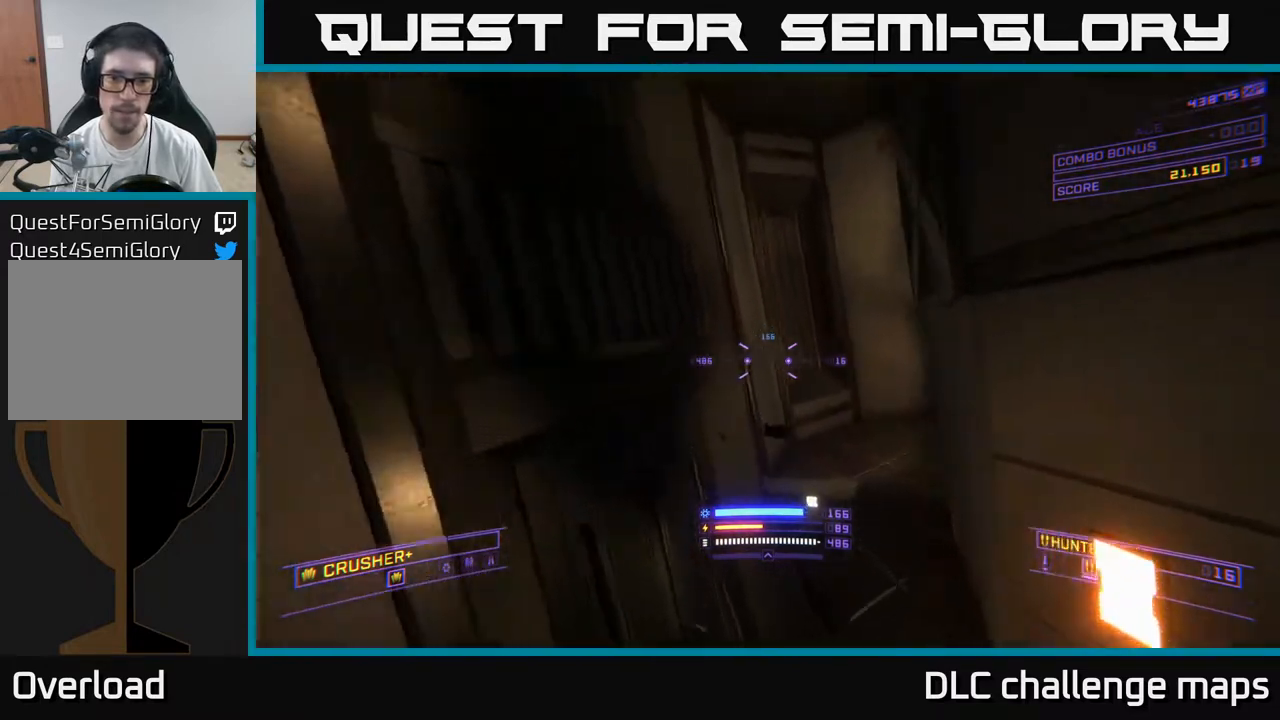
{"buttons": [], "left_stick": "left", "right_stick": "right", "events": [[17, "right_stick", "up-right"], [33, "A", "up"], [83, "L1", "down"], [250, "X", "down"], [400, "X", "up"], [433, "L1", "up"], [433, "left_stick", "left"], [500, "right_stick", "right"]]}
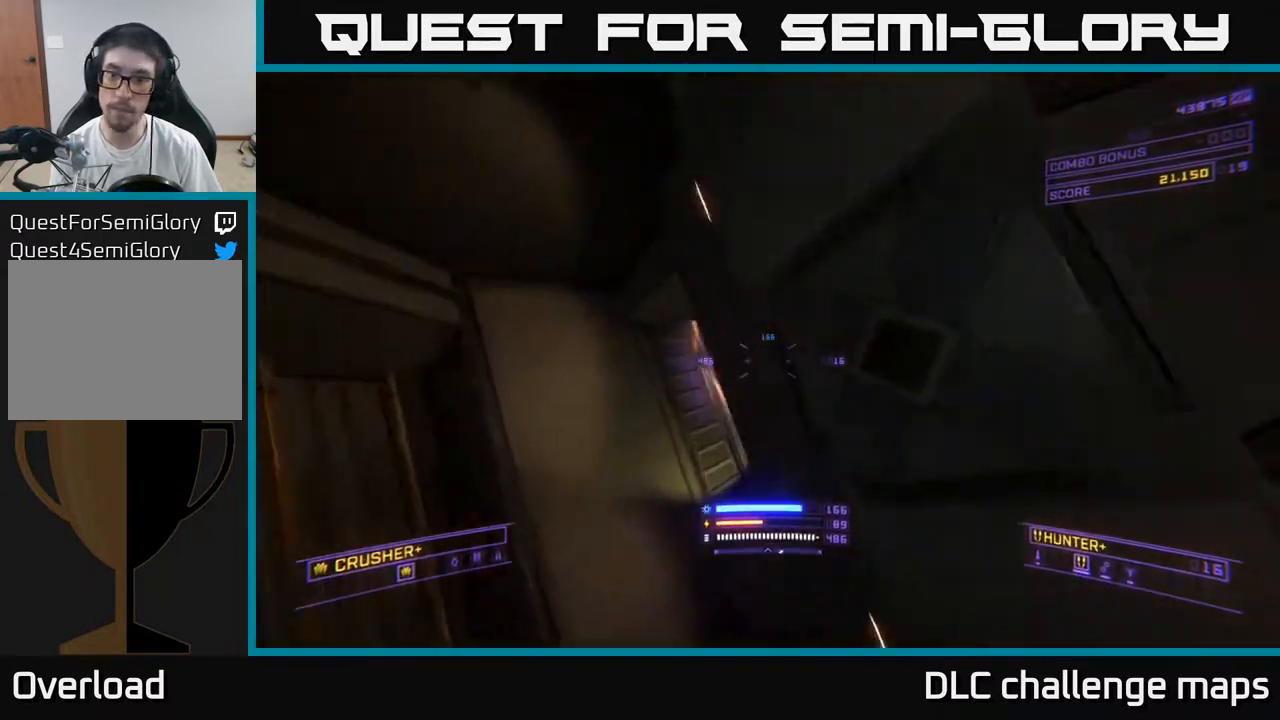
{"buttons": [], "left_stick": "center", "right_stick": "right", "events": [[467, "left_stick", "center"]]}
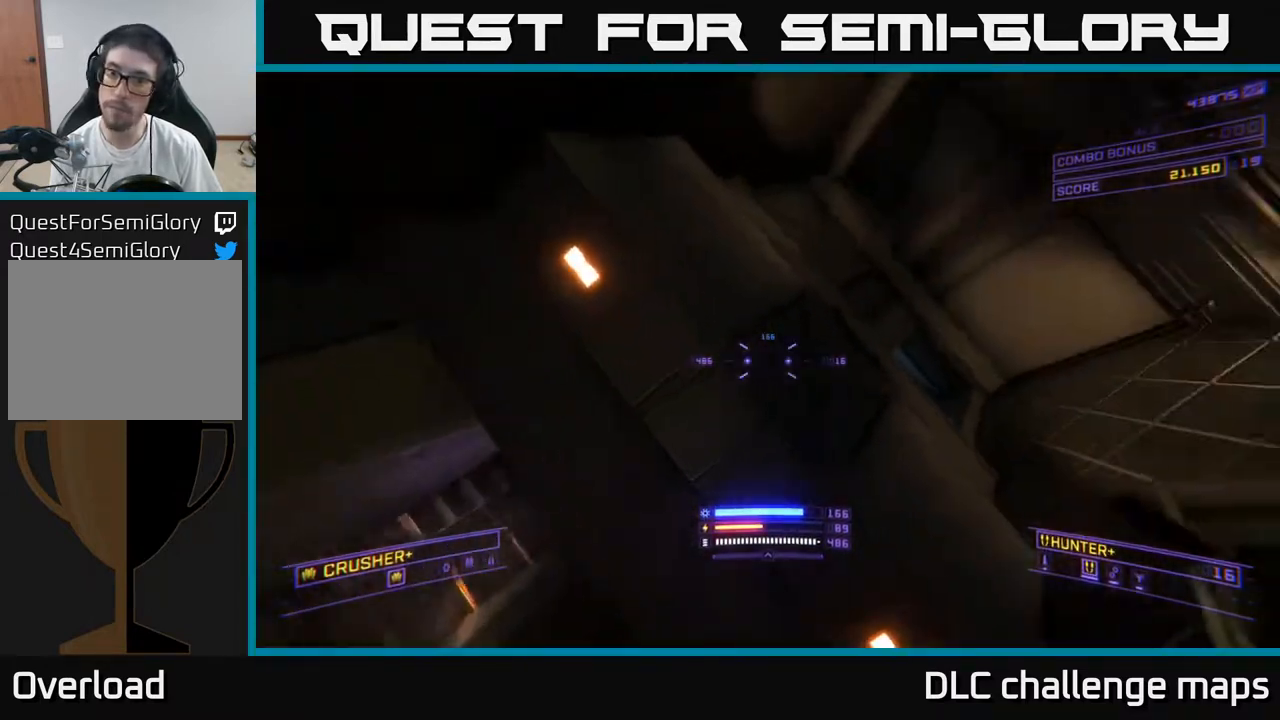
{"buttons": [], "left_stick": "center", "right_stick": "up-right", "events": [[33, "A", "down"], [50, "right_stick", "center"], [67, "left_stick", "up-left"], [150, "left_stick", "up"], [250, "A", "up"], [267, "left_stick", "center"], [317, "right_stick", "up-right"]]}
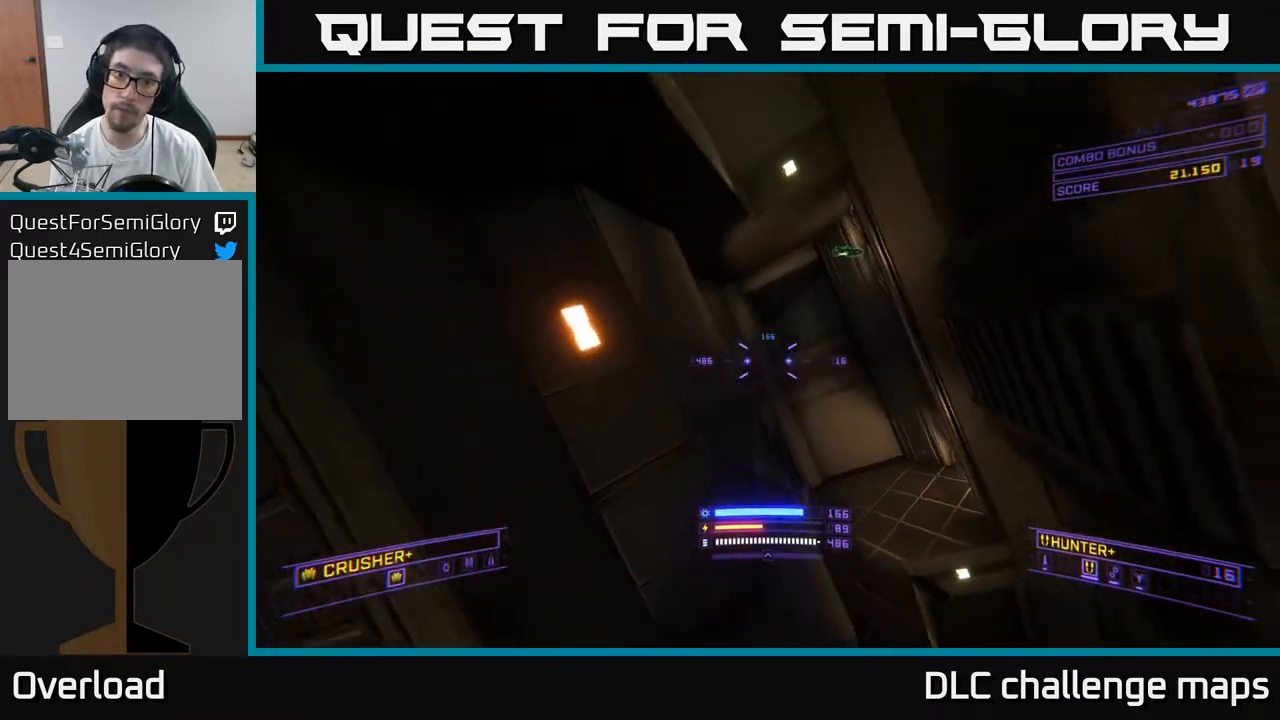
{"buttons": [], "left_stick": "up", "right_stick": "up-left", "events": [[133, "left_stick", "up"], [133, "right_stick", "center"], [183, "X", "down"], [350, "X", "up"], [483, "right_stick", "up-left"]]}
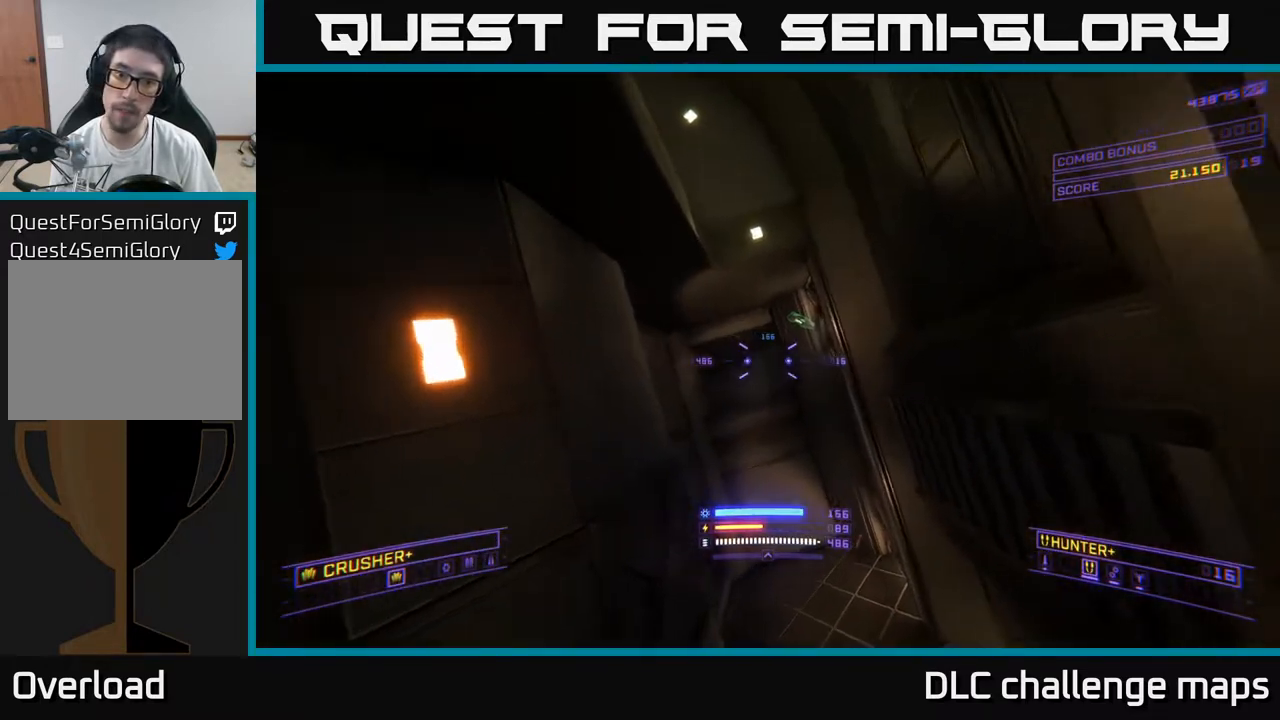
{"buttons": ["R3"], "left_stick": "up-right", "right_stick": "up", "events": [[50, "left_stick", "center"], [133, "right_stick", "up"], [250, "X", "down"], [267, "left_stick", "down-right"], [367, "X", "up"], [433, "R3", "down"], [433, "left_stick", "up-right"]]}
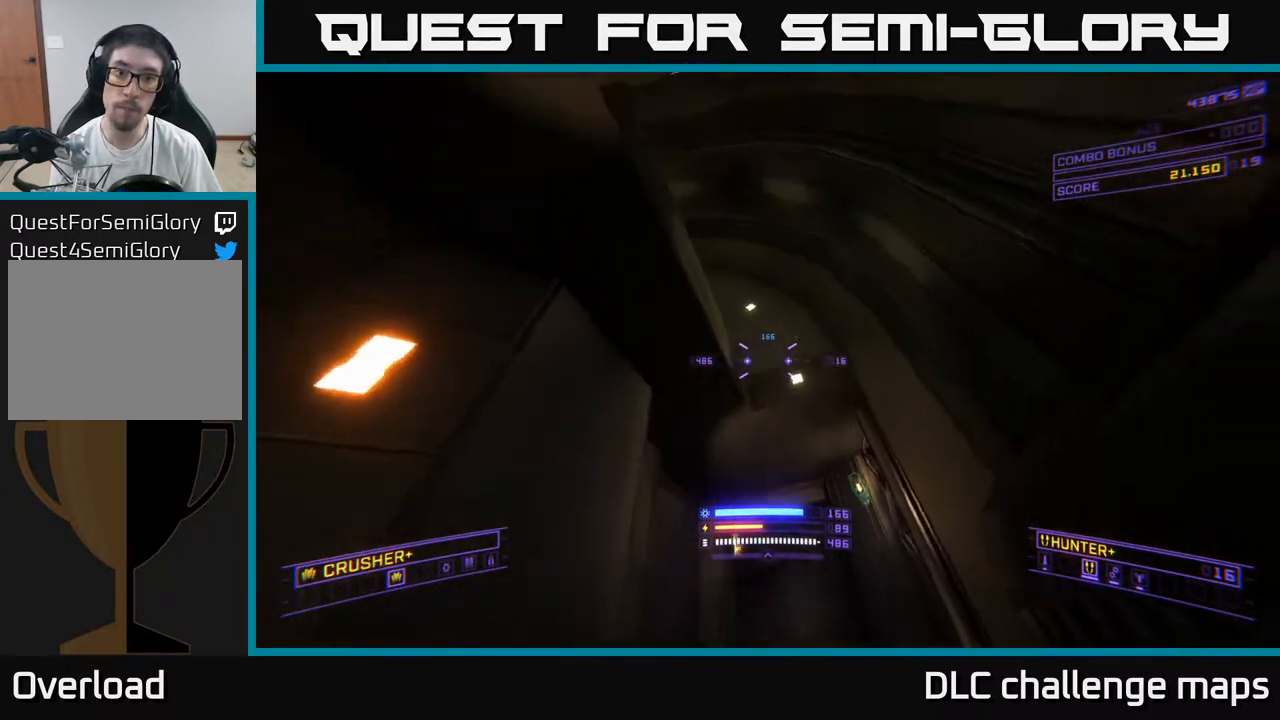
{"buttons": [], "left_stick": "down", "right_stick": "down-left", "events": [[50, "left_stick", "up"], [50, "right_stick", "left"], [183, "right_stick", "down-left"], [233, "A", "down"], [283, "R3", "up"], [400, "left_stick", "right"], [467, "left_stick", "down"], [483, "A", "up"]]}
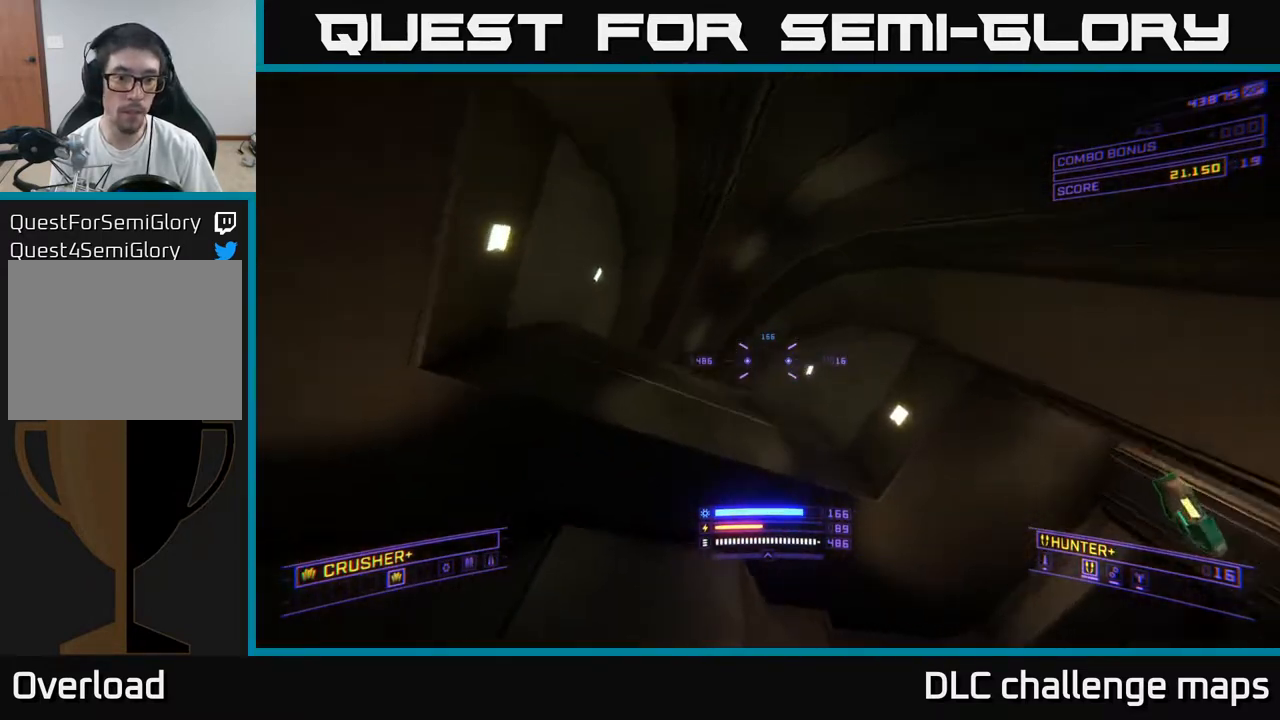
{"buttons": ["X", "R3"], "left_stick": "left", "right_stick": "down-left", "events": [[167, "X", "down"], [267, "left_stick", "down-right"], [467, "R3", "down"], [483, "left_stick", "left"]]}
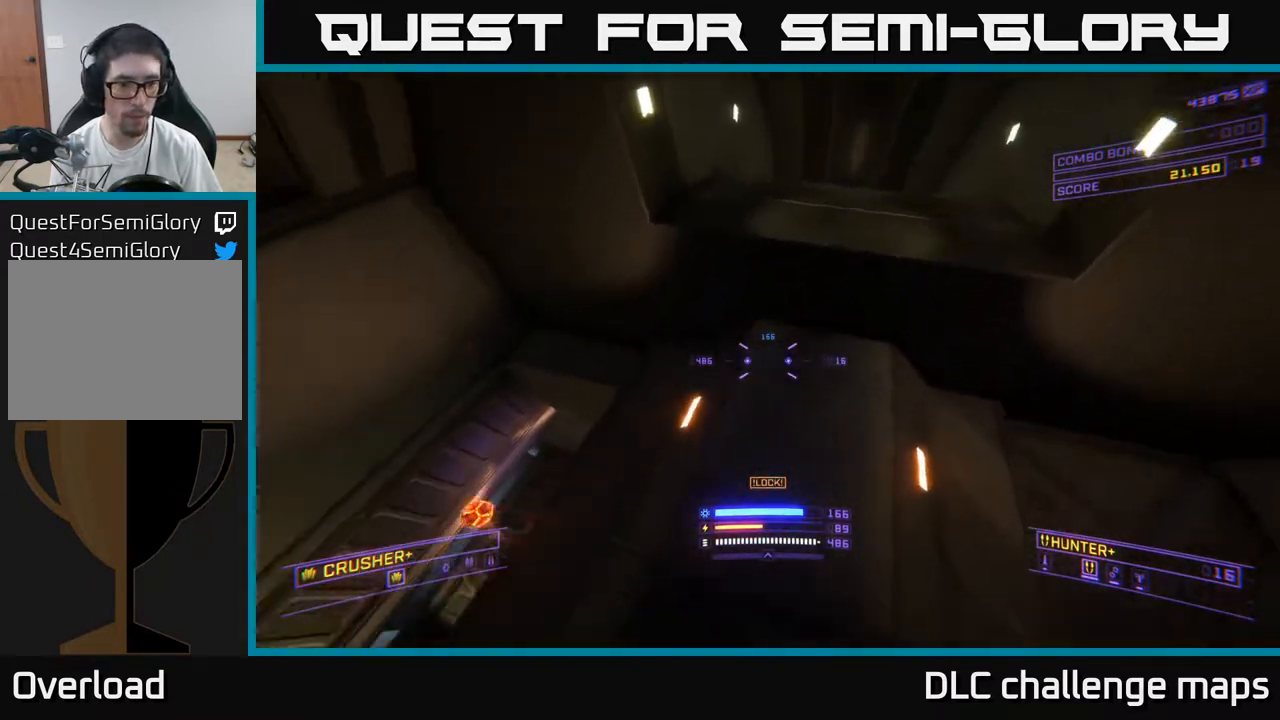
{"buttons": ["A"], "left_stick": "left", "right_stick": "down-right", "events": [[117, "R3", "up"], [183, "X", "up"], [383, "right_stick", "down-right"], [450, "A", "down"]]}